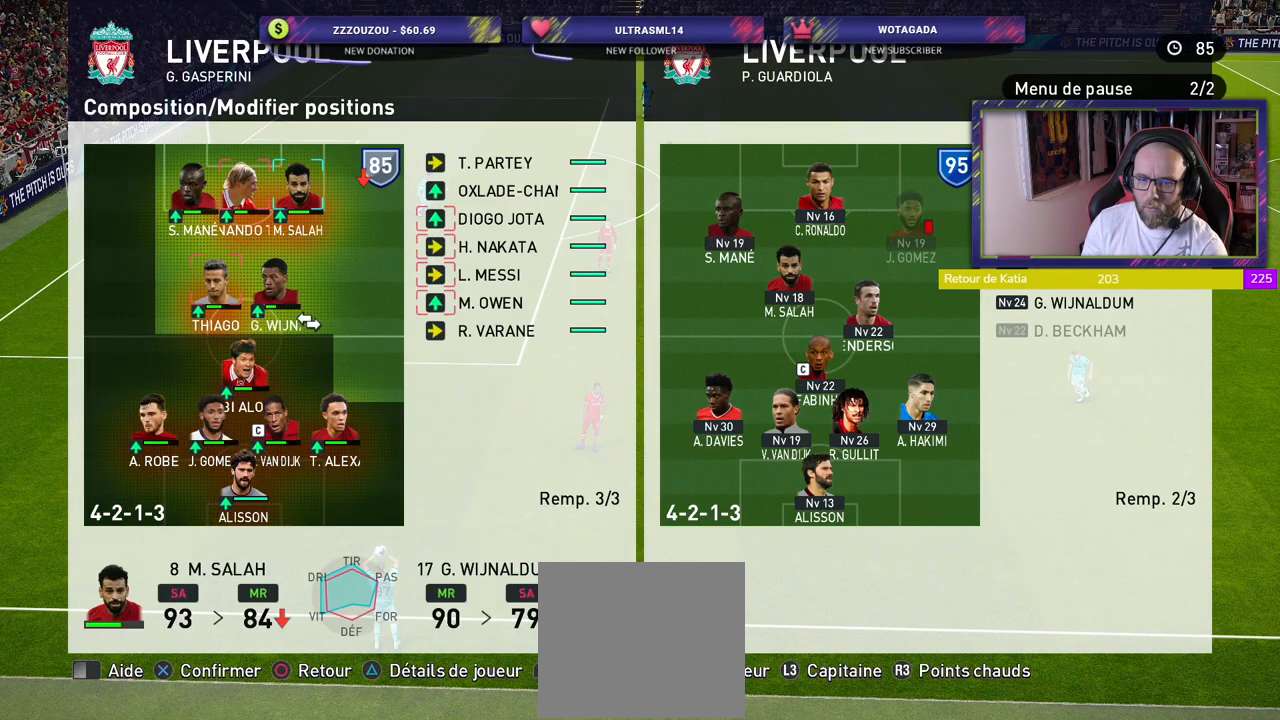
Gameplay with a controller (PlayStation layout); each line is a JSON object with the inputs held at the frame after it. "events" lists button and stick changes between this image and that frame as [ms after this image, input, new state], when the widget could be followed in between.
{"buttons": [], "left_stick": "center", "right_stick": "center", "events": [[40, "CROSS", "up"], [160, "CROSS", "down"], [240, "CROSS", "up"]]}
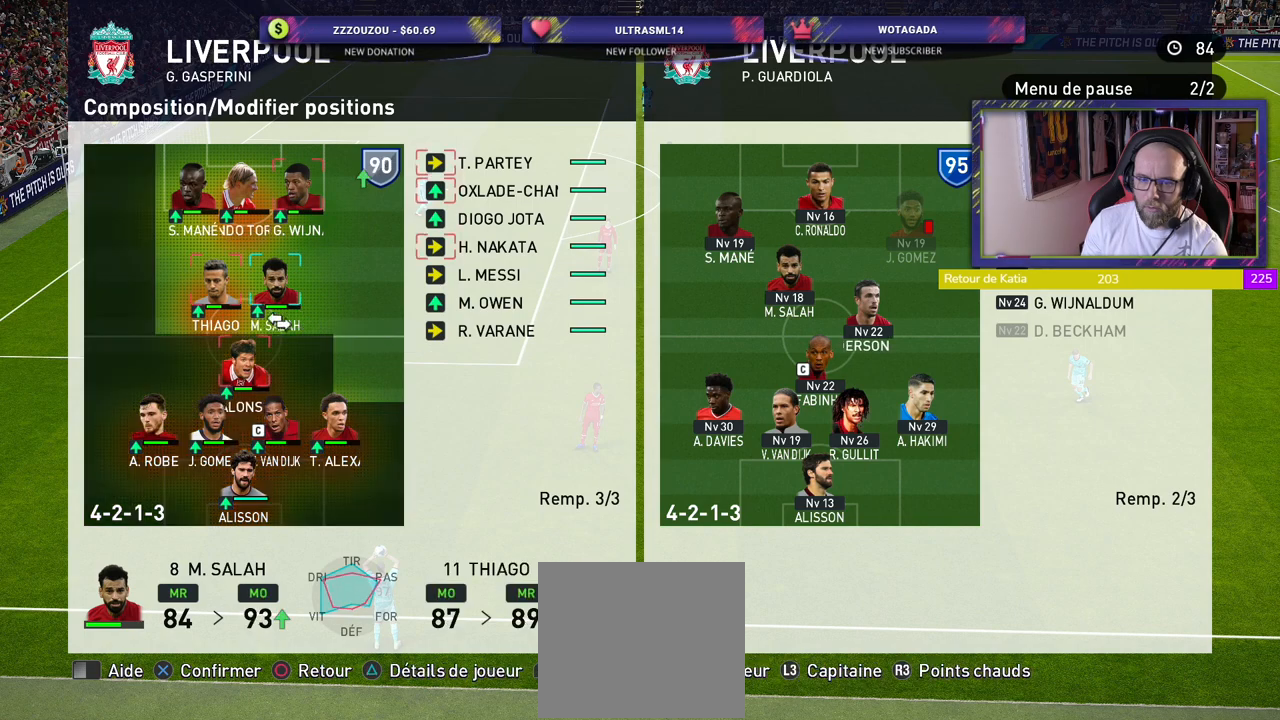
{"buttons": [], "left_stick": "center", "right_stick": "center", "events": [[40, "CROSS", "down"], [160, "CROSS", "up"]]}
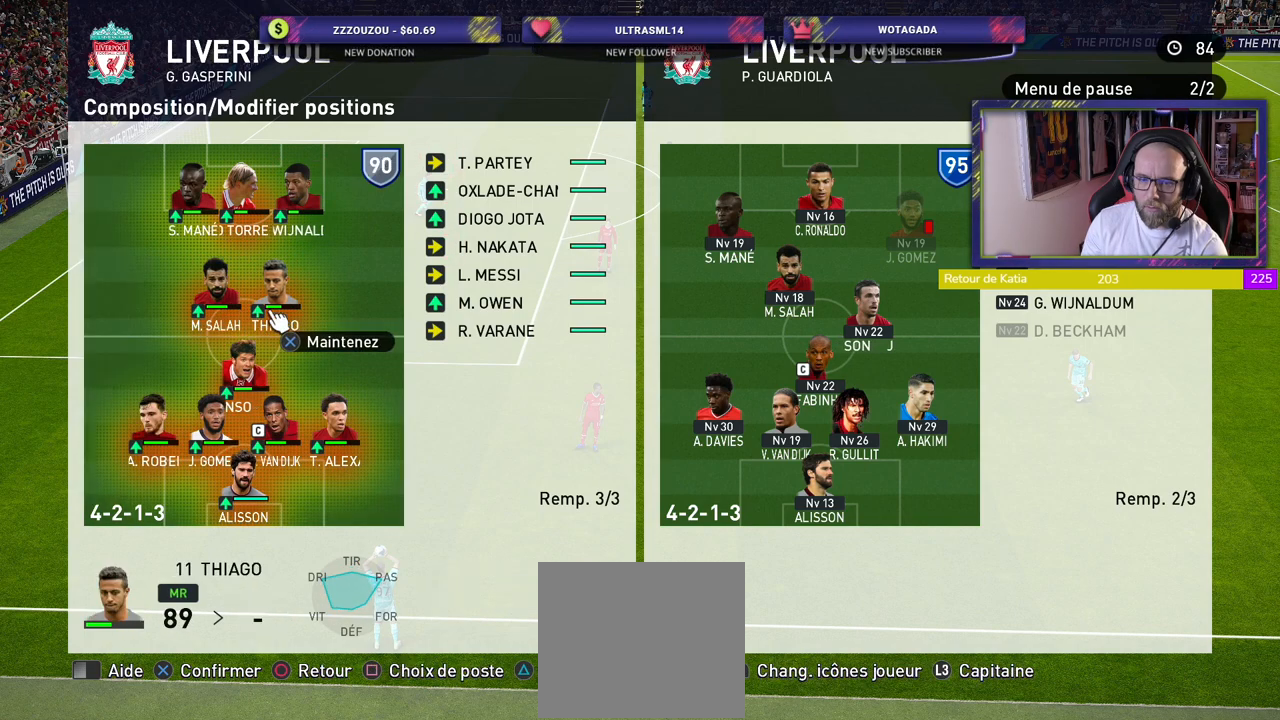
{"buttons": [], "left_stick": "center", "right_stick": "center", "events": []}
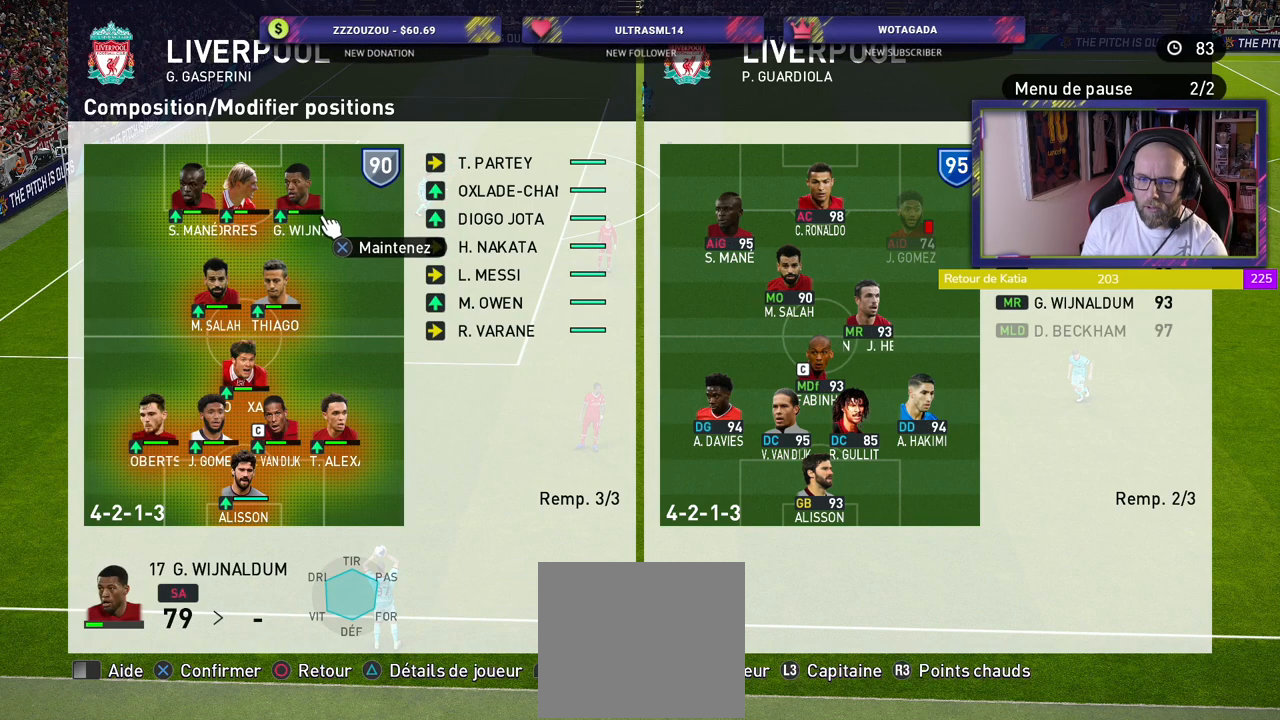
{"buttons": [], "left_stick": "center", "right_stick": "center", "events": []}
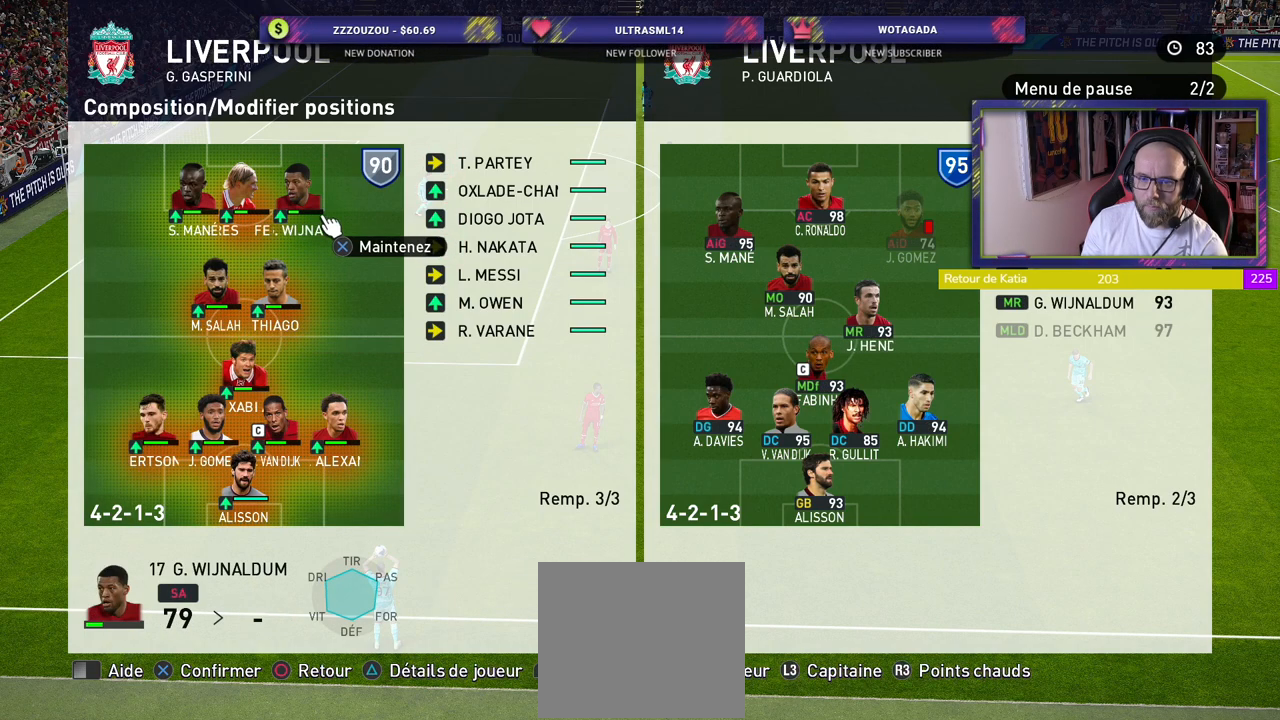
{"buttons": [], "left_stick": "center", "right_stick": "center", "events": [[180, "CROSS", "down"], [320, "CROSS", "up"]]}
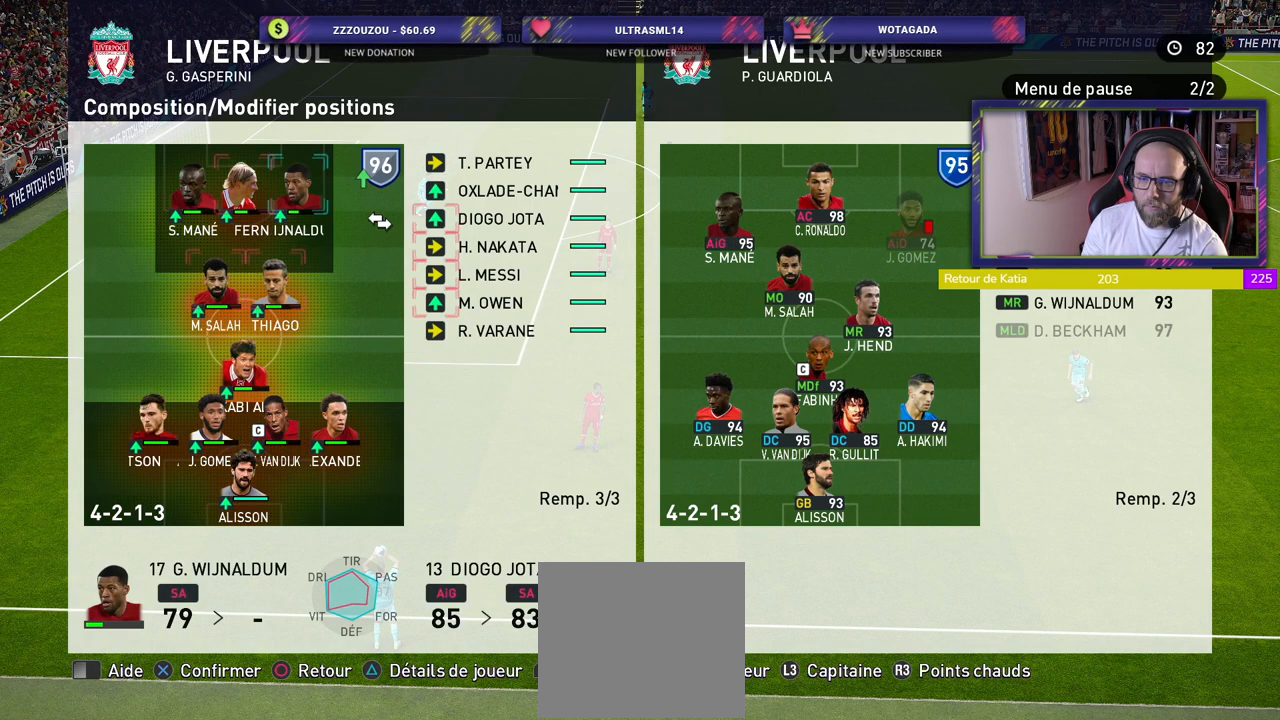
{"buttons": [], "left_stick": "center", "right_stick": "center", "events": []}
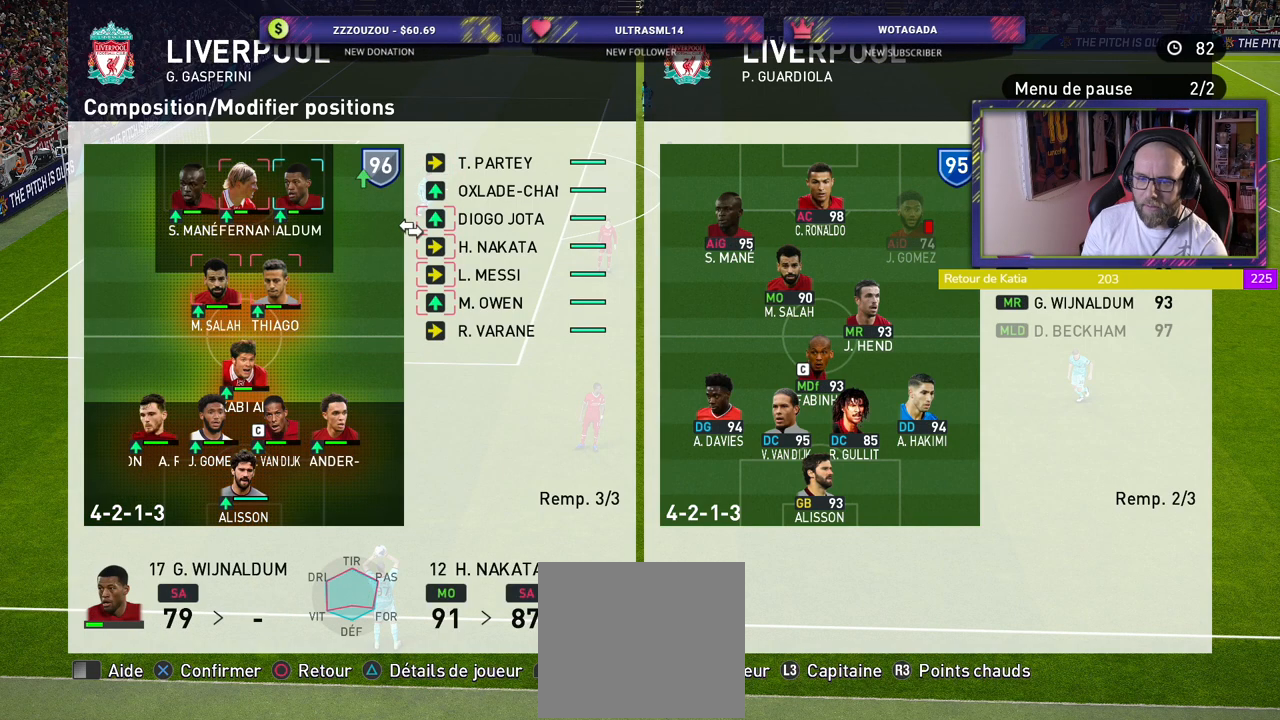
{"buttons": [], "left_stick": "center", "right_stick": "center", "events": []}
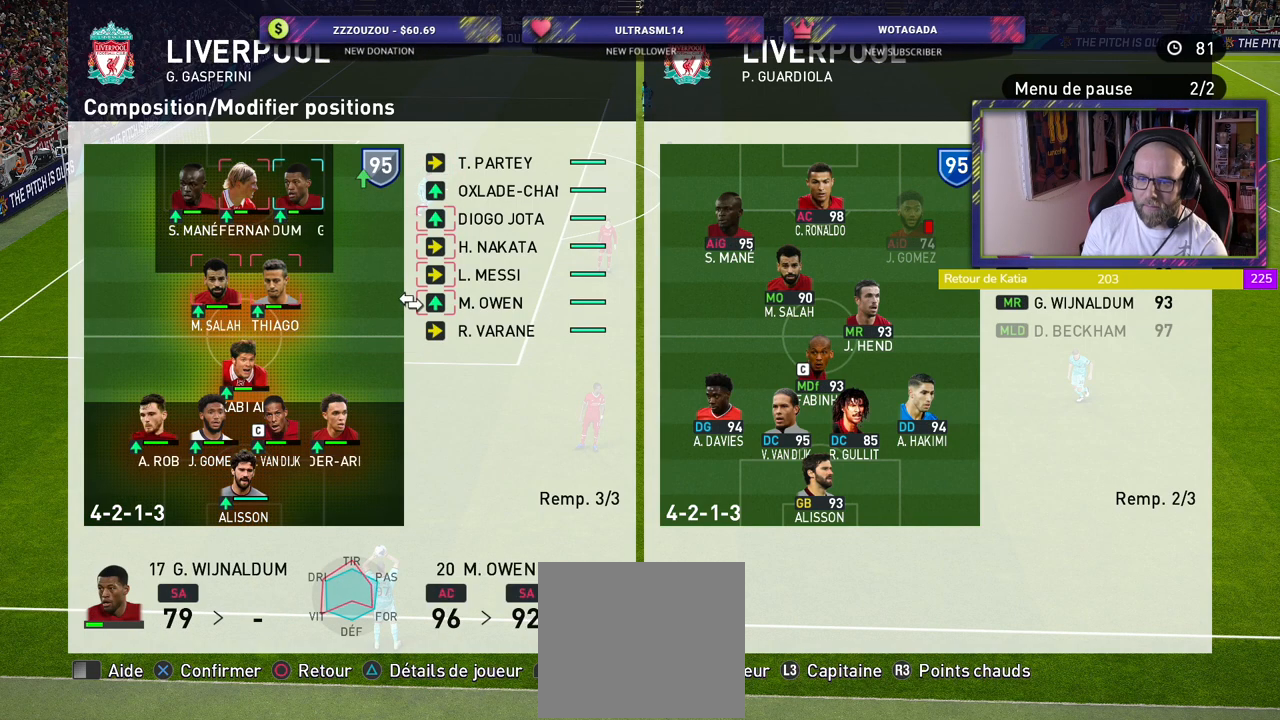
{"buttons": [], "left_stick": "center", "right_stick": "center", "events": []}
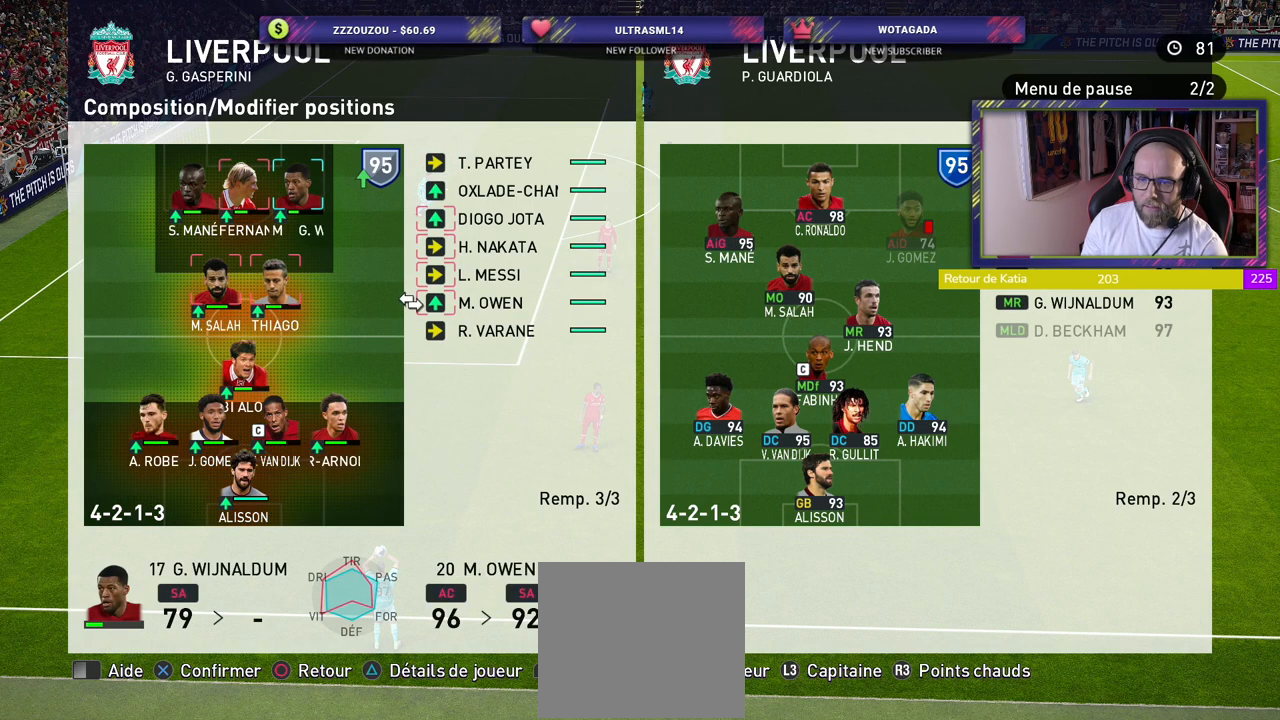
{"buttons": [], "left_stick": "center", "right_stick": "center", "events": []}
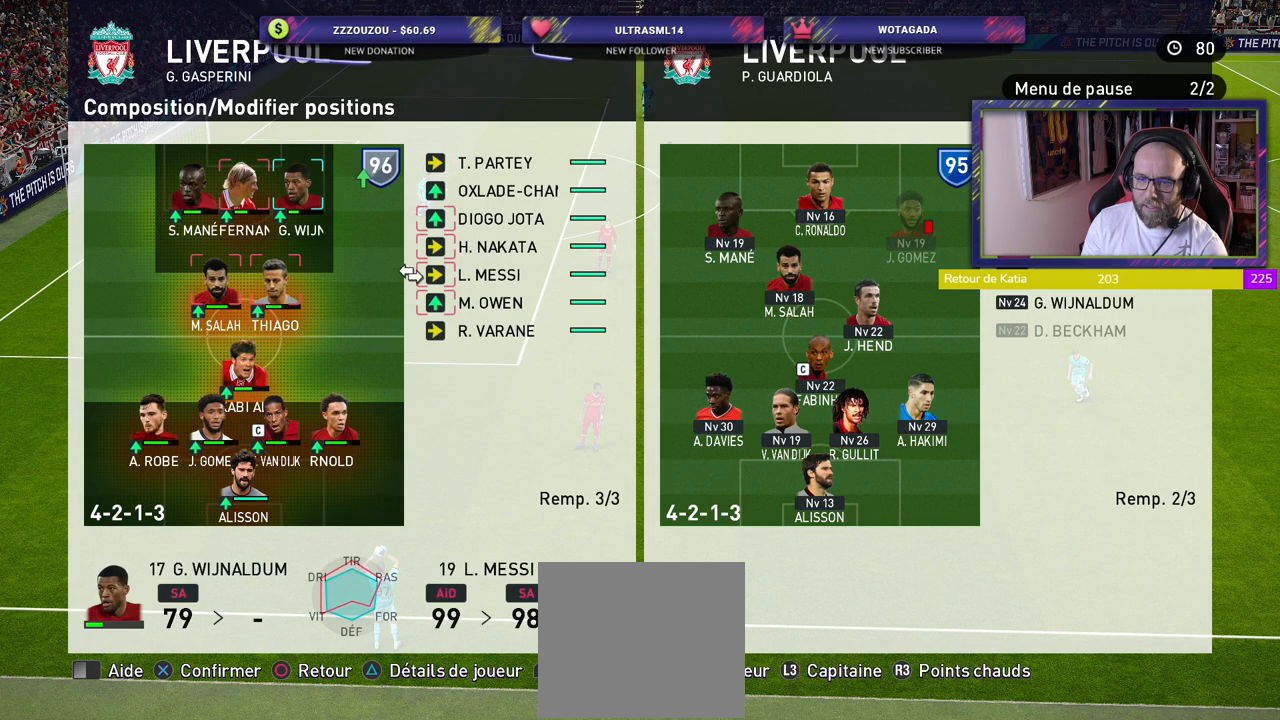
{"buttons": [], "left_stick": "center", "right_stick": "center", "events": []}
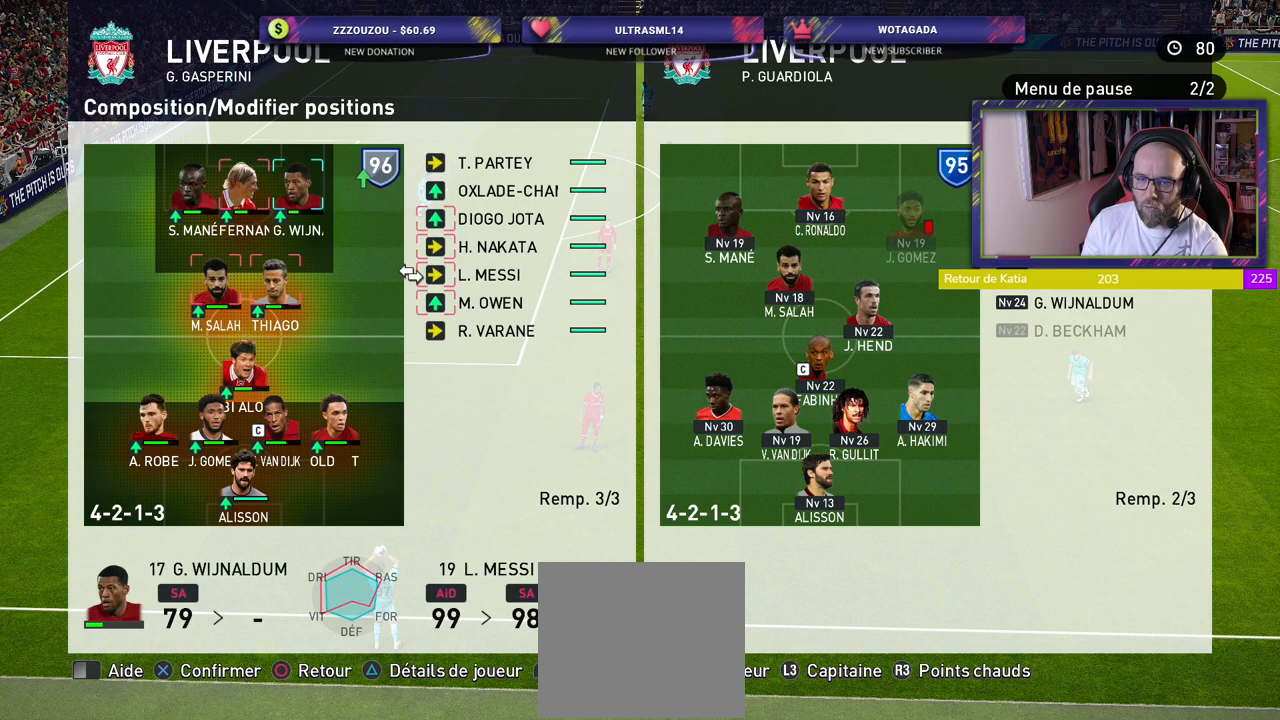
{"buttons": [], "left_stick": "center", "right_stick": "center", "events": []}
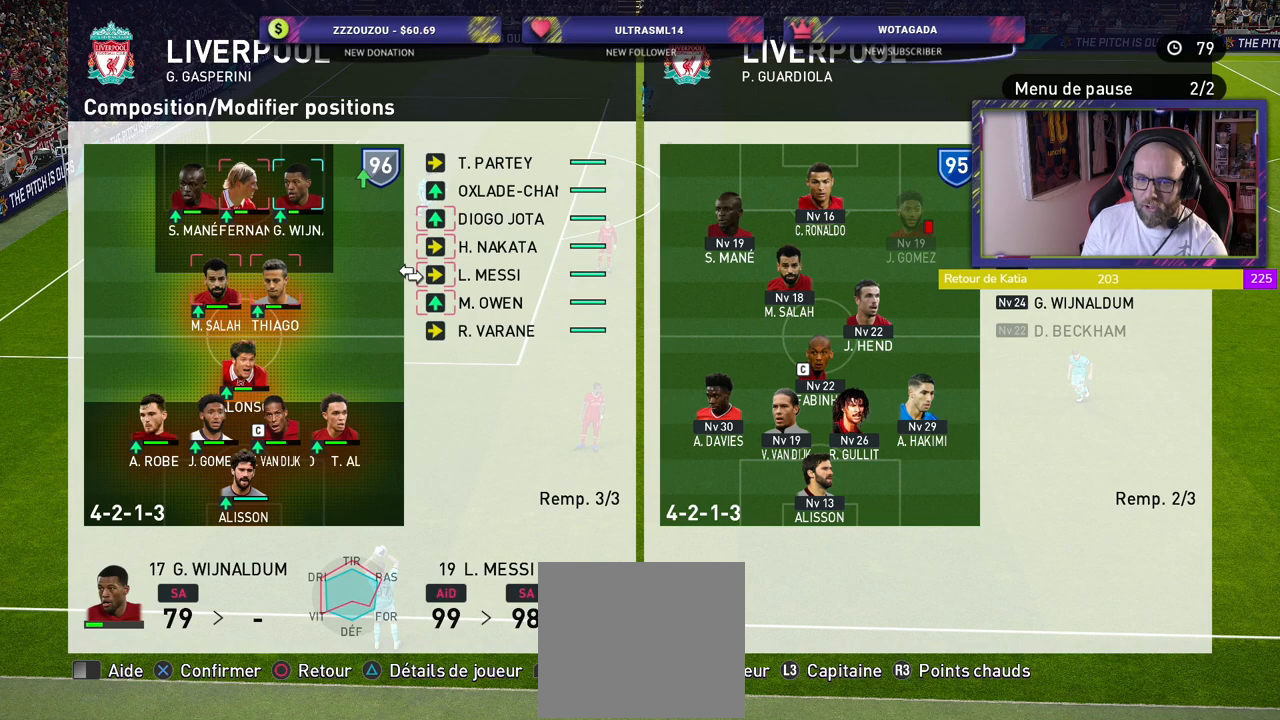
{"buttons": [], "left_stick": "center", "right_stick": "center", "events": []}
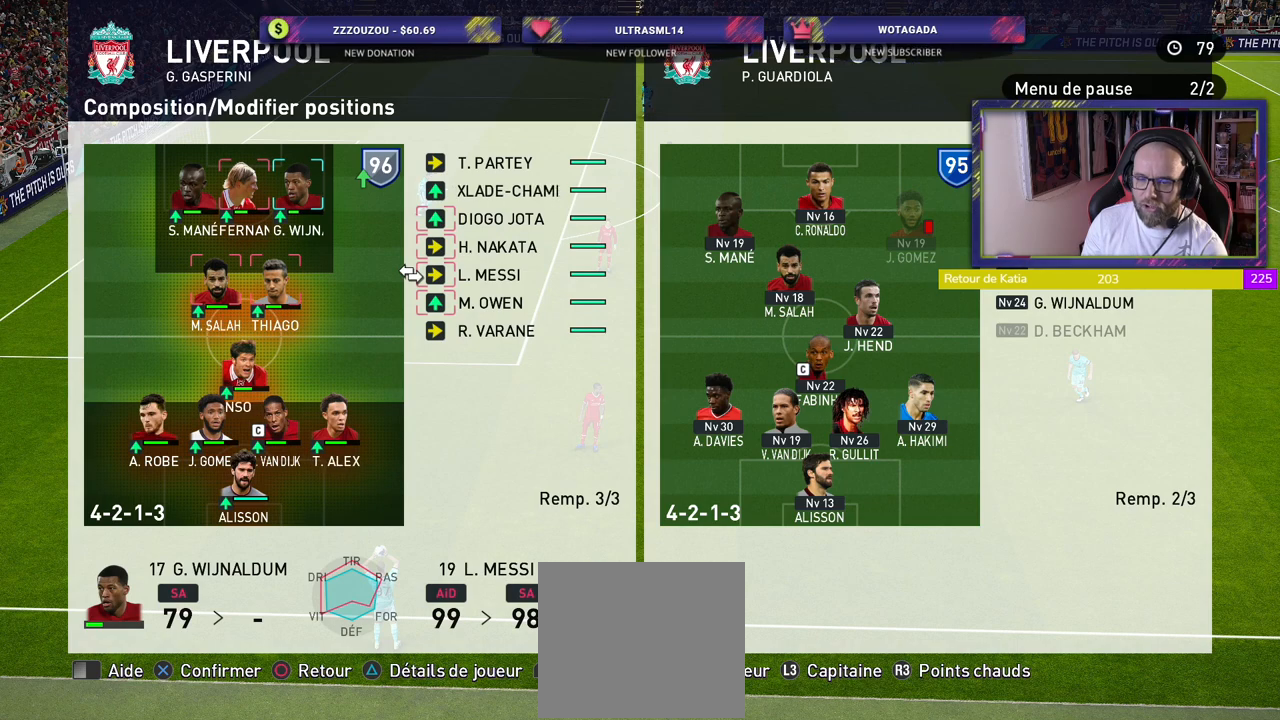
{"buttons": ["CROSS"], "left_stick": "center", "right_stick": "center", "events": [[500, "CROSS", "down"]]}
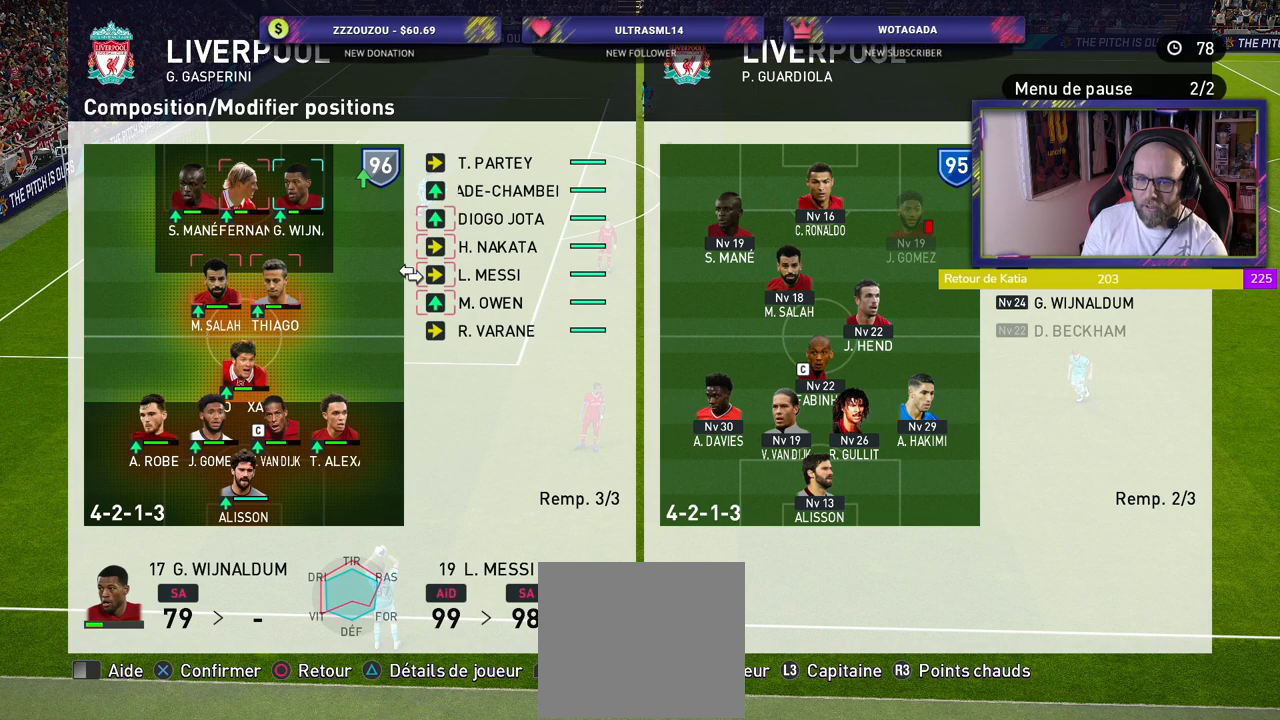
{"buttons": [], "left_stick": "center", "right_stick": "center", "events": [[120, "CROSS", "up"]]}
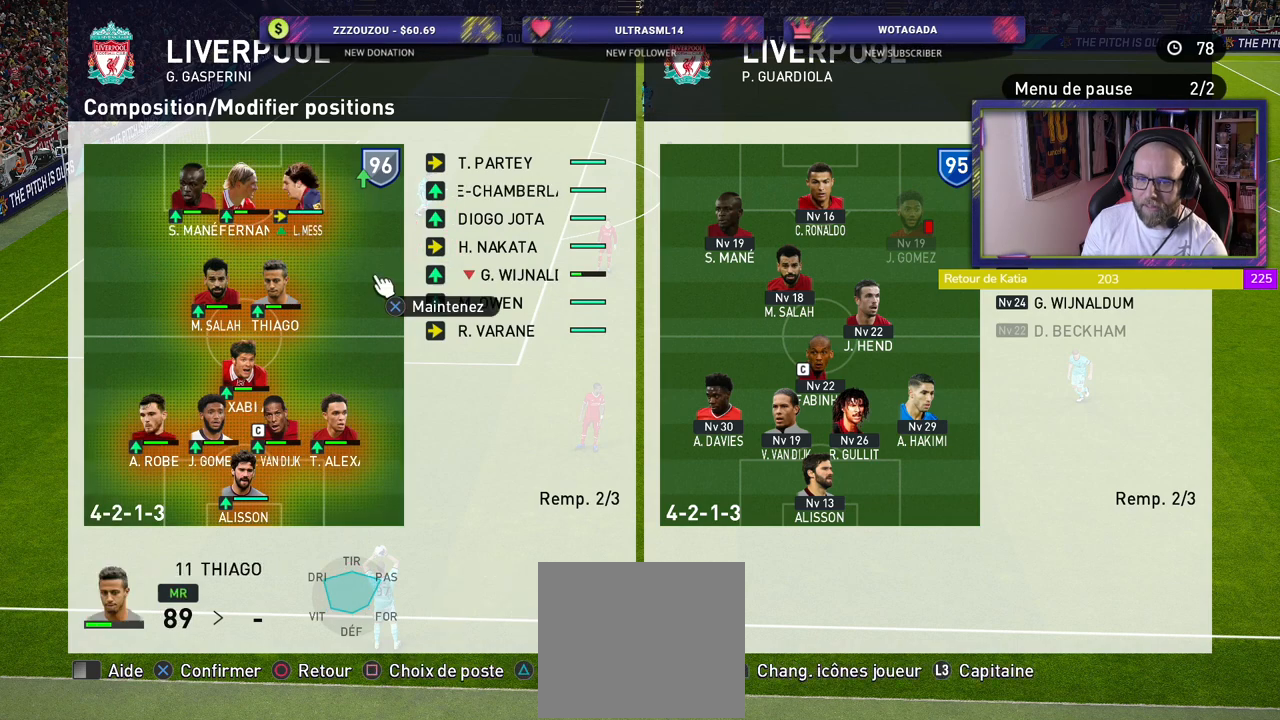
{"buttons": [], "left_stick": "center", "right_stick": "center", "events": []}
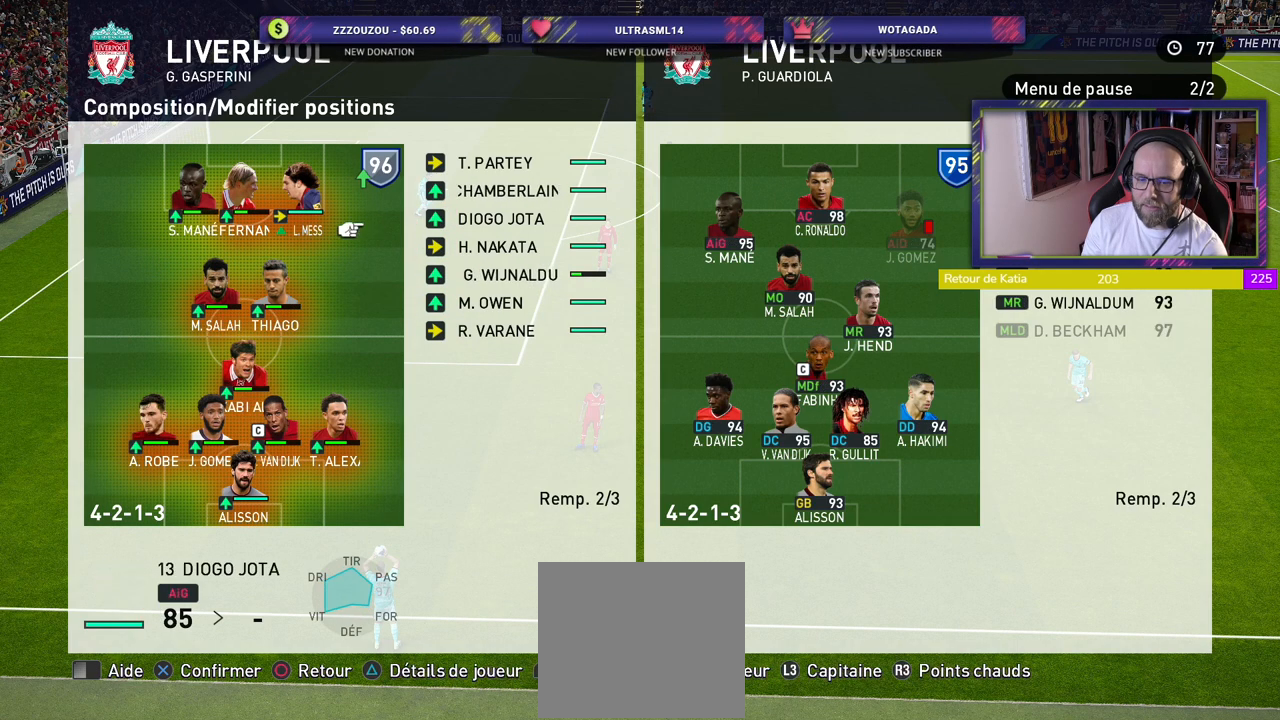
{"buttons": [], "left_stick": "center", "right_stick": "center", "events": []}
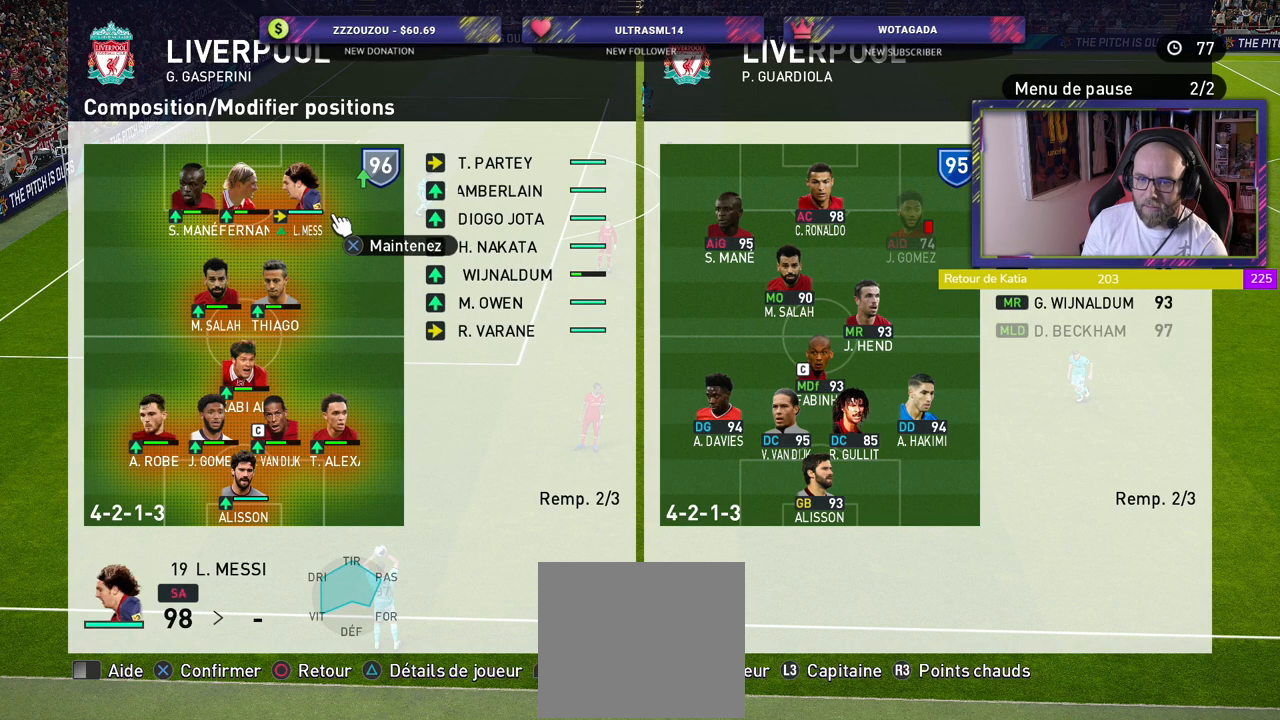
{"buttons": [], "left_stick": "center", "right_stick": "center", "events": []}
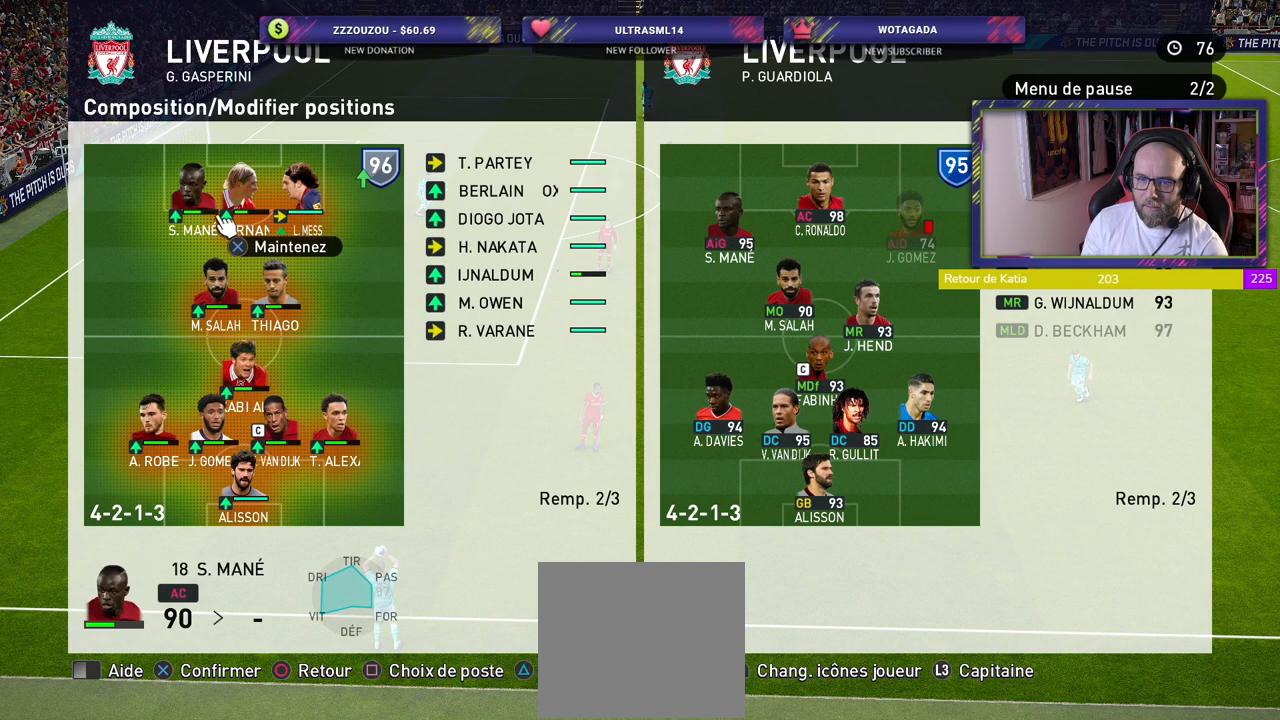
{"buttons": ["CROSS"], "left_stick": "center", "right_stick": "center", "events": [[420, "CROSS", "down"]]}
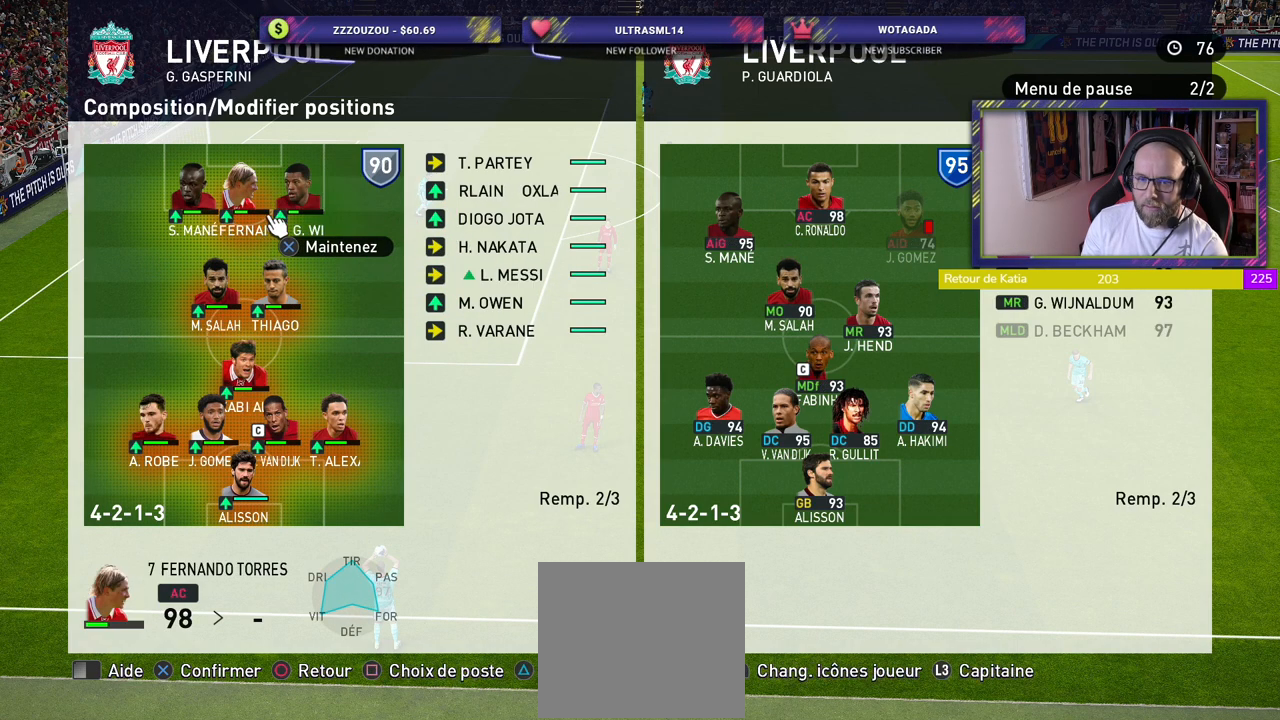
{"buttons": [], "left_stick": "center", "right_stick": "center", "events": [[60, "CROSS", "up"]]}
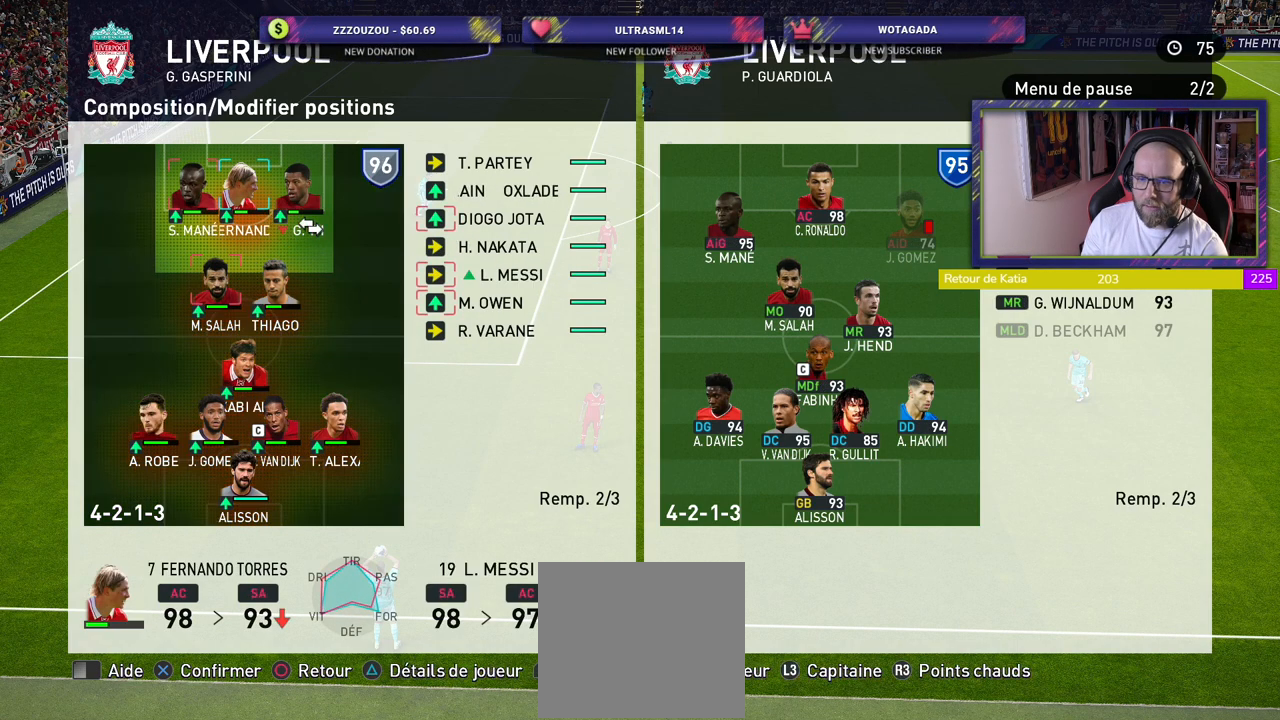
{"buttons": [], "left_stick": "center", "right_stick": "center", "events": []}
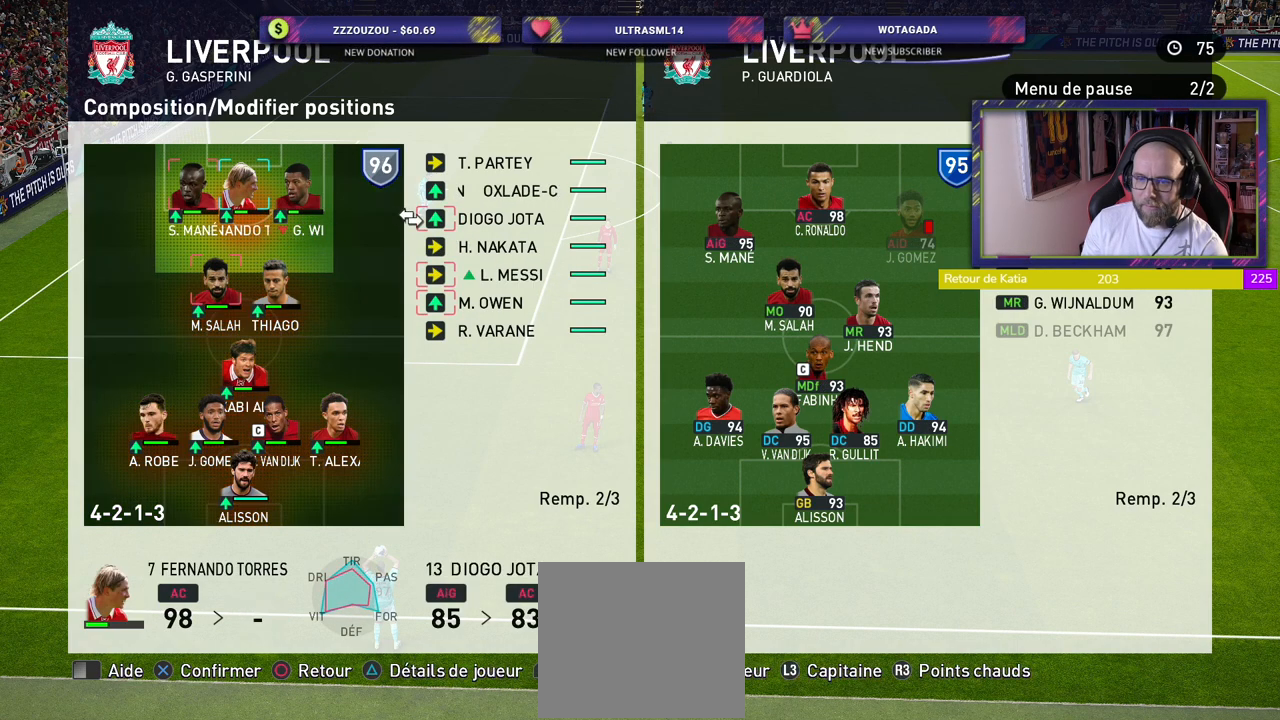
{"buttons": [], "left_stick": "center", "right_stick": "center", "events": []}
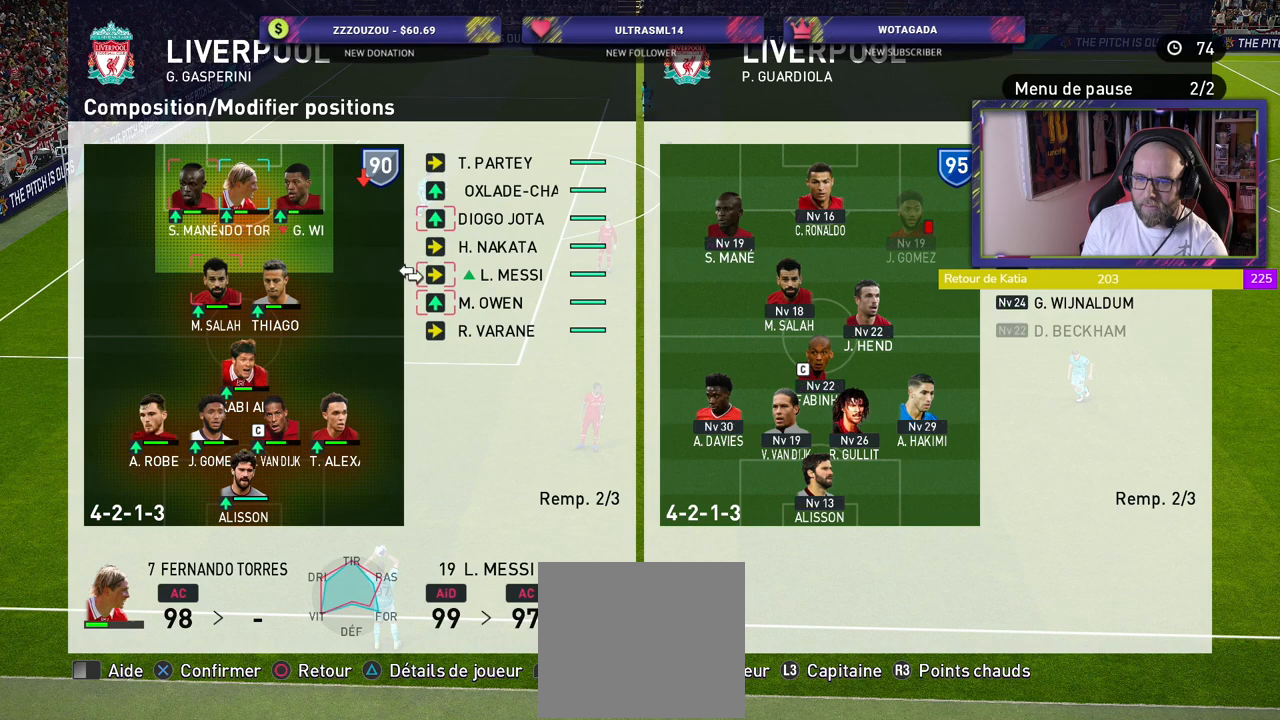
{"buttons": [], "left_stick": "center", "right_stick": "center", "events": []}
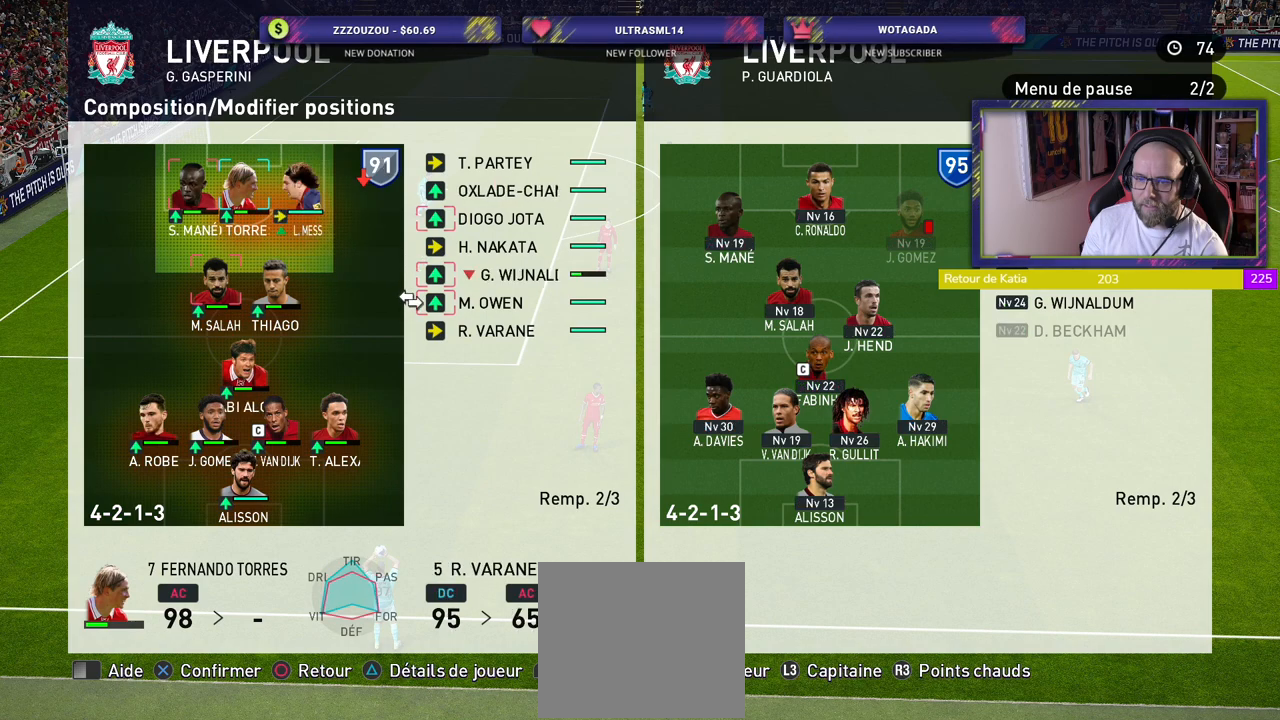
{"buttons": [], "left_stick": "center", "right_stick": "center", "events": []}
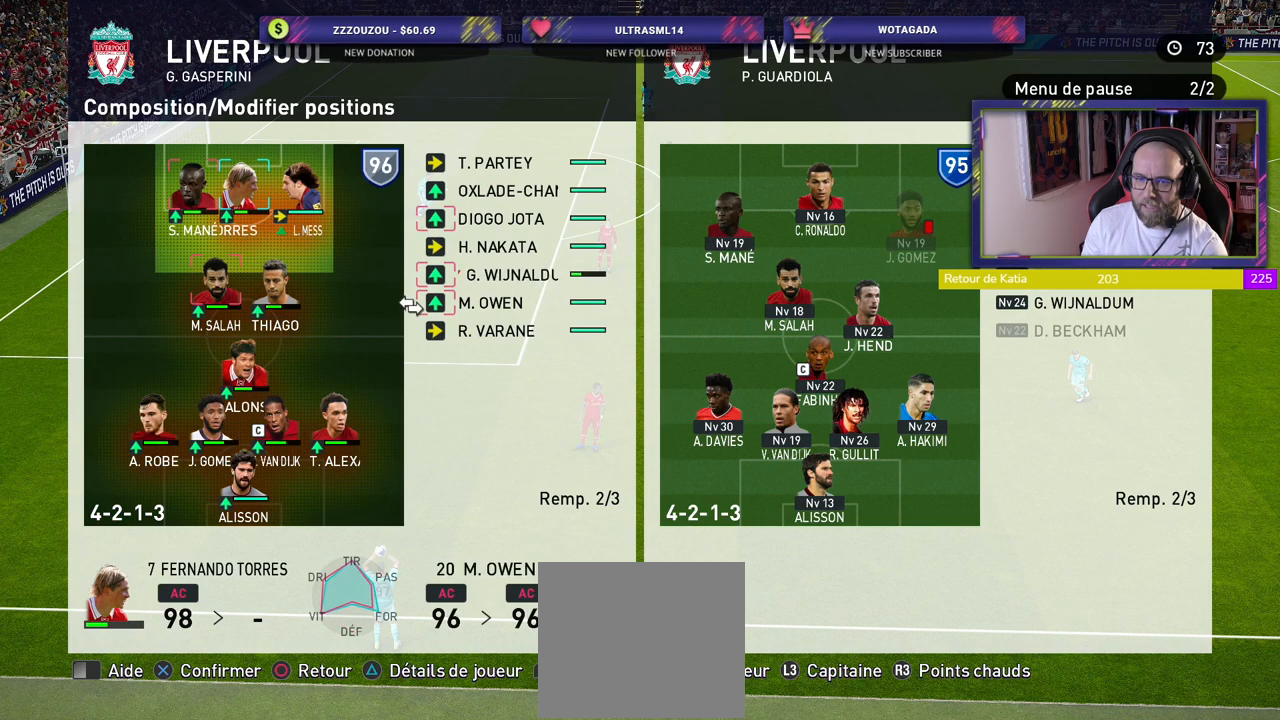
{"buttons": [], "left_stick": "center", "right_stick": "center", "events": [[20, "CROSS", "down"], [160, "CROSS", "up"]]}
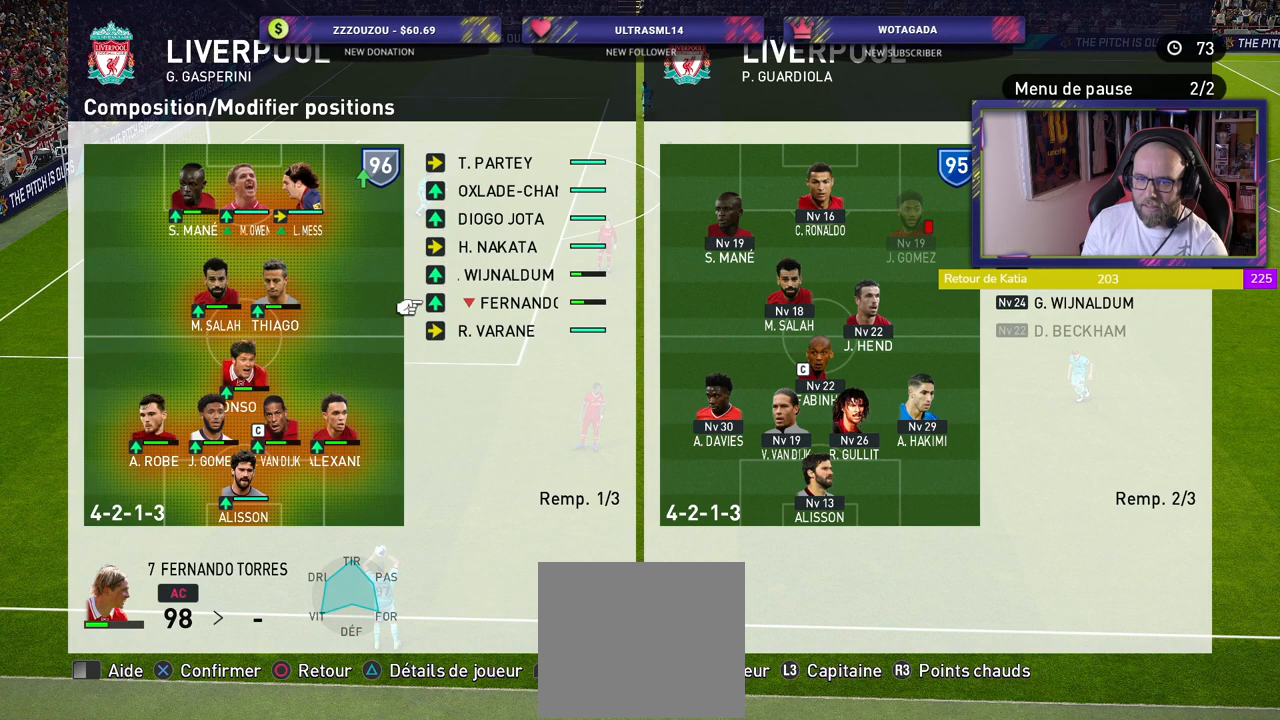
{"buttons": [], "left_stick": "center", "right_stick": "center", "events": []}
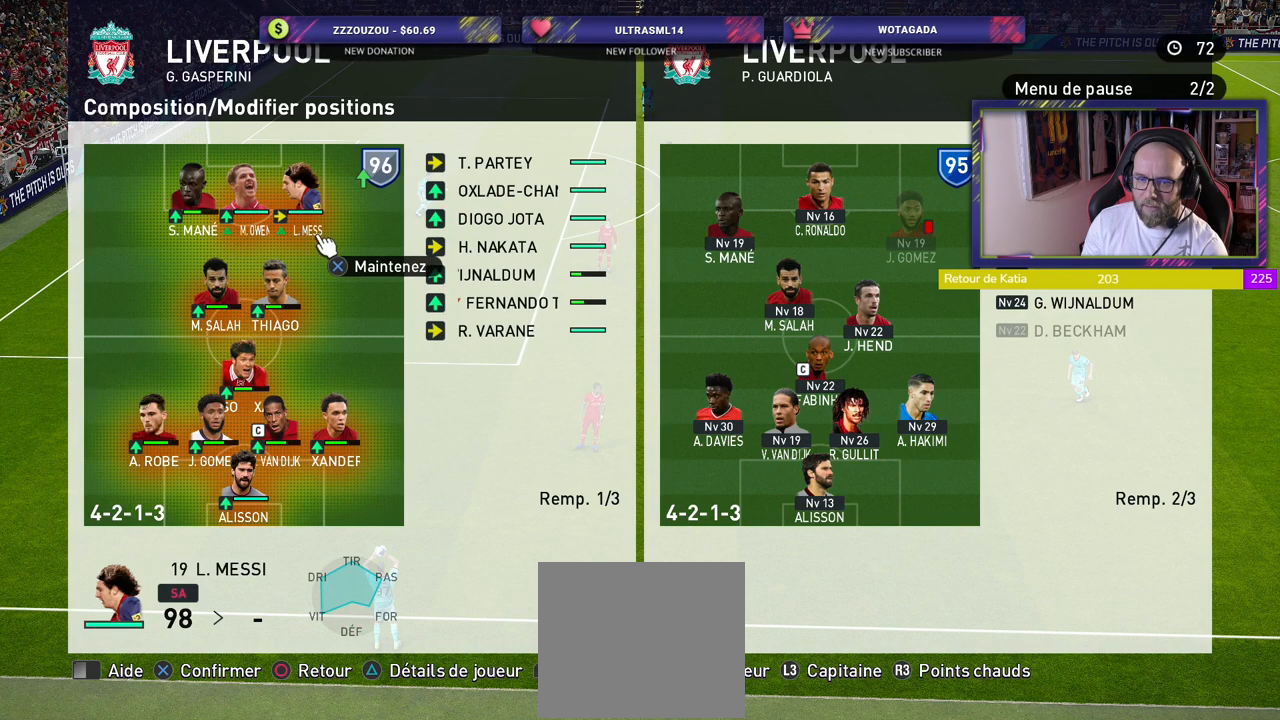
{"buttons": ["CROSS"], "left_stick": "center", "right_stick": "center", "events": [[460, "CROSS", "down"]]}
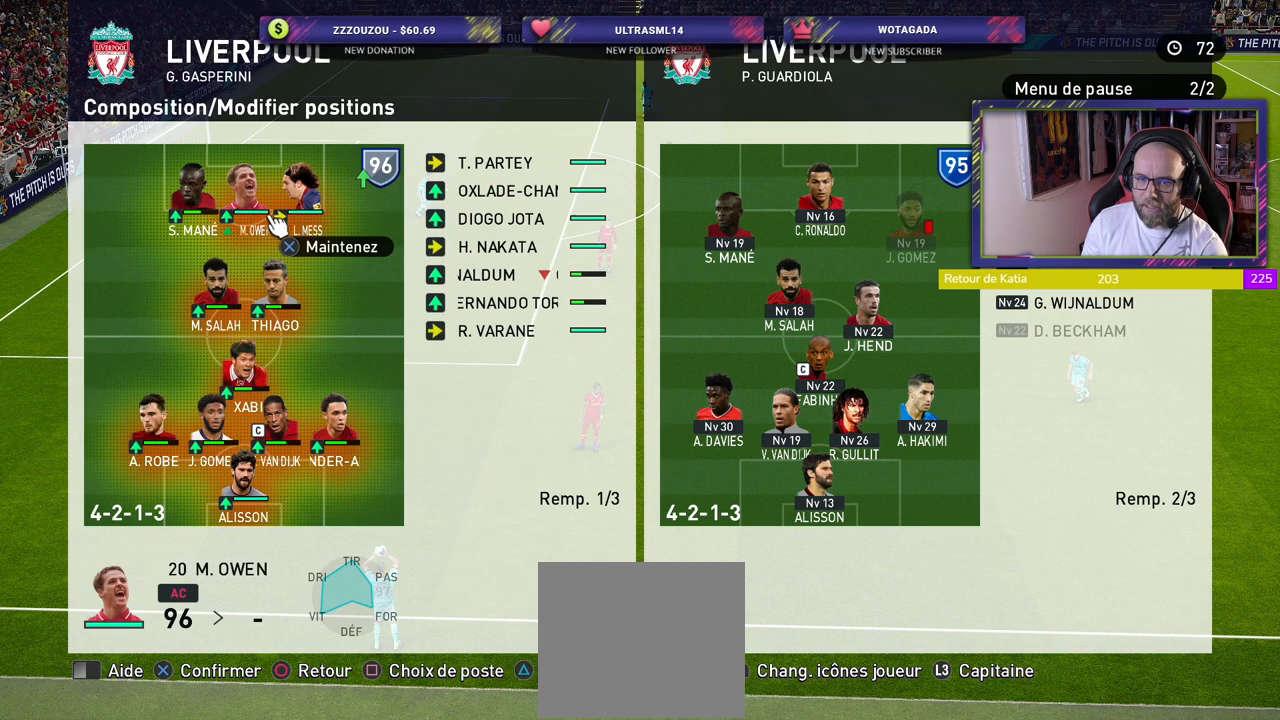
{"buttons": ["CROSS"], "left_stick": "center", "right_stick": "center", "events": [[80, "CROSS", "up"], [400, "CROSS", "down"]]}
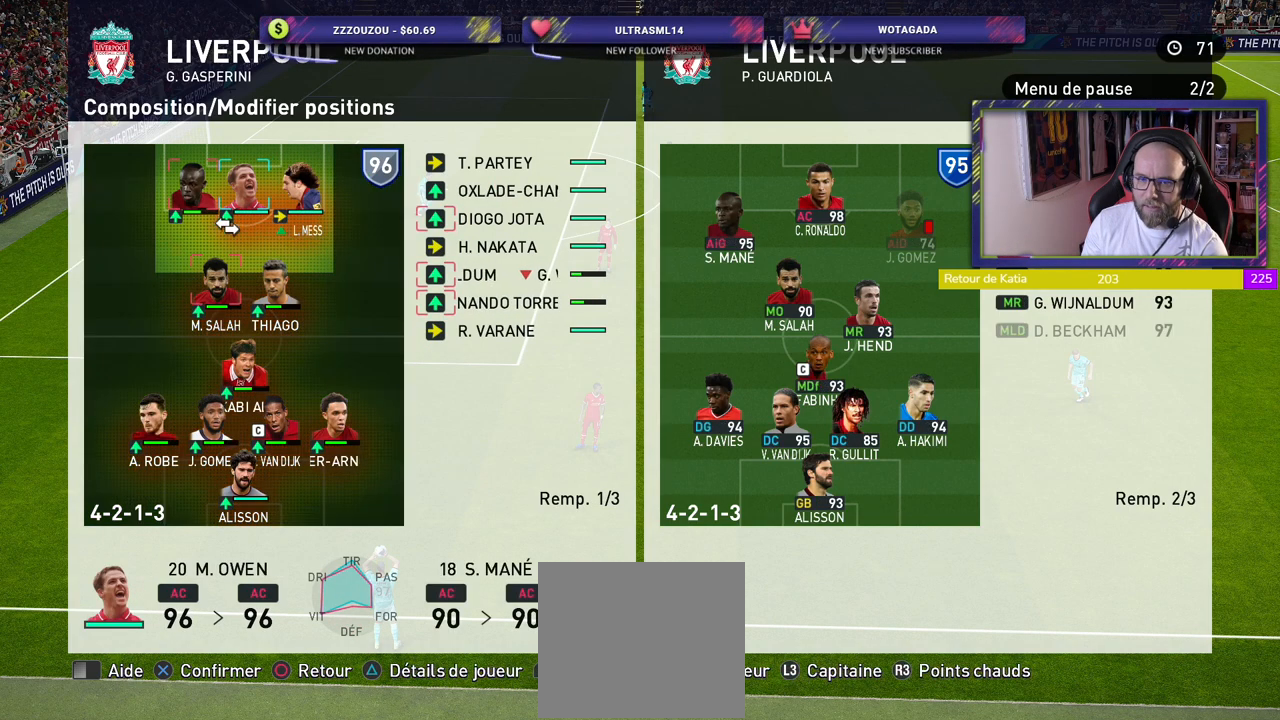
{"buttons": [], "left_stick": "center", "right_stick": "center", "events": [[40, "CROSS", "up"]]}